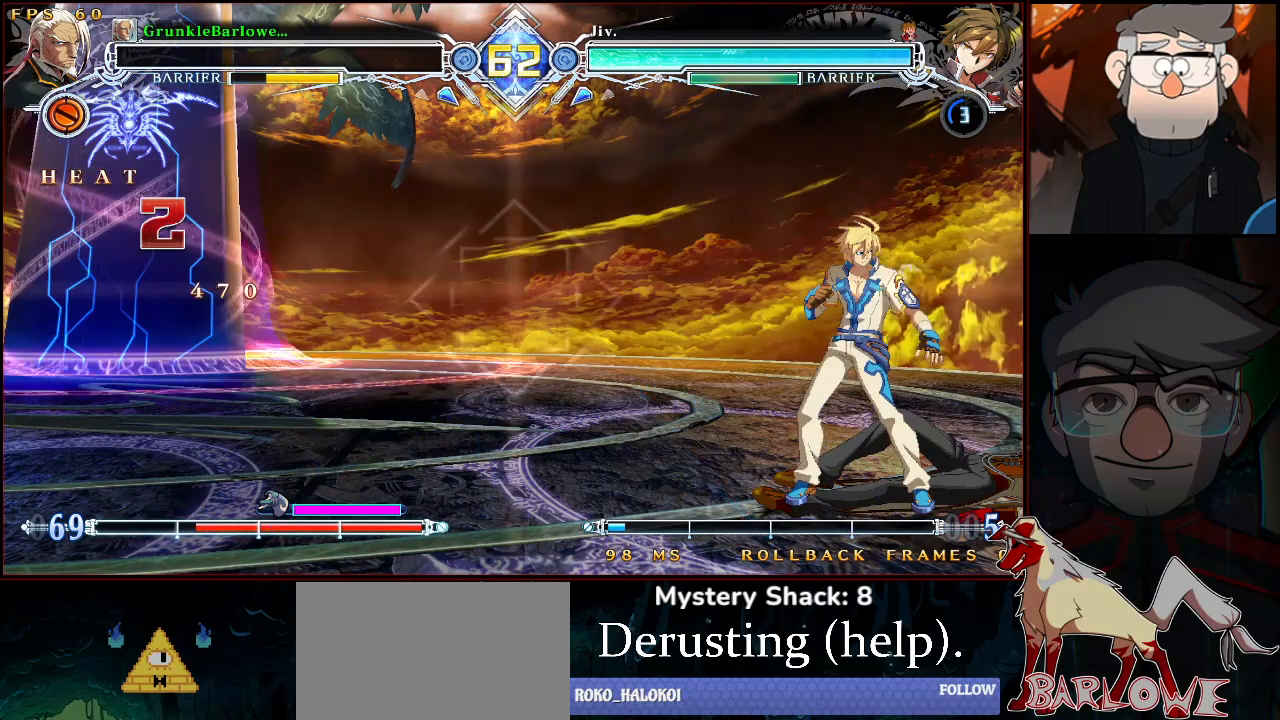
Gameplay with a controller (arcade stick); each line is a JSON object with the inputs held at the frame after it. "events" lists button and stick changes between this image and that frame as [ms after this image, input, new state], when the widget could be followed in between. Not read: L3 R3.
{"buttons": [], "left_stick": "center", "events": []}
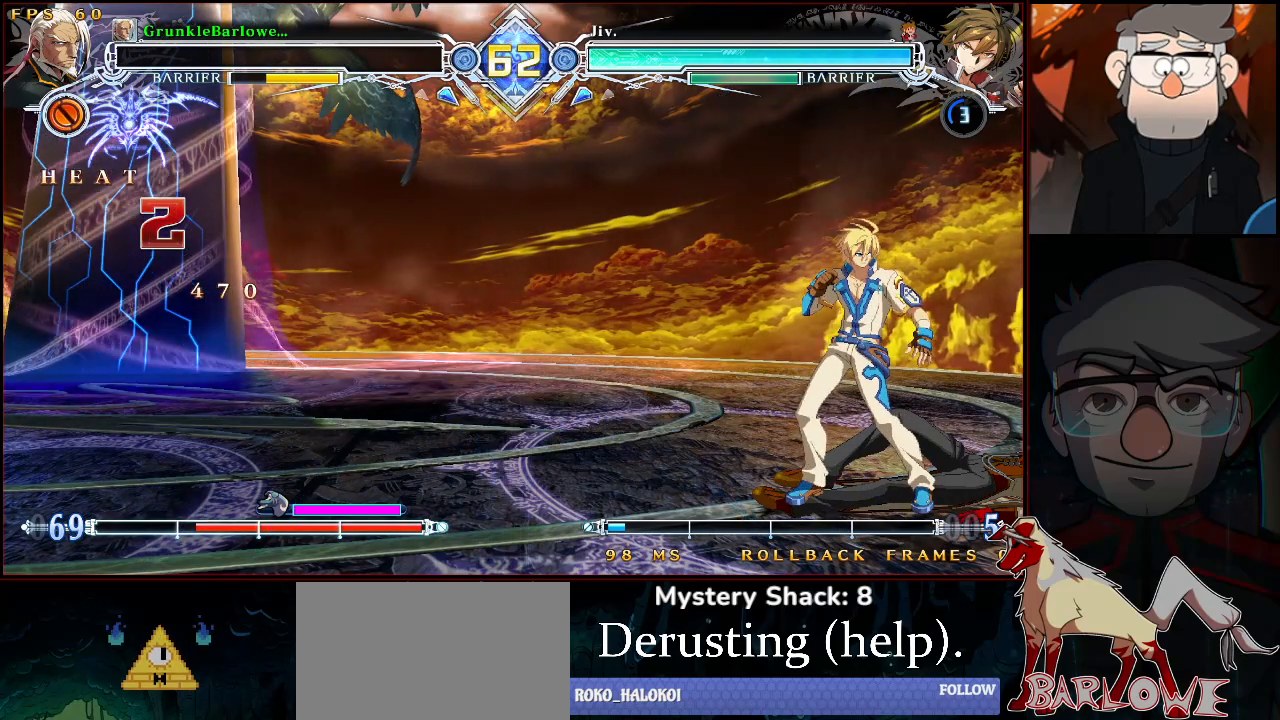
{"buttons": [], "left_stick": "center", "events": [[67, "CROSS", "down"], [100, "CROSS", "up"], [233, "CROSS", "down"], [250, "SQUARE", "down"], [250, "TRIANGLE", "down"], [267, "R1", "down"], [267, "SQUARE", "up"], [267, "TRIANGLE", "up"], [283, "CROSS", "up"], [283, "R1", "up"]]}
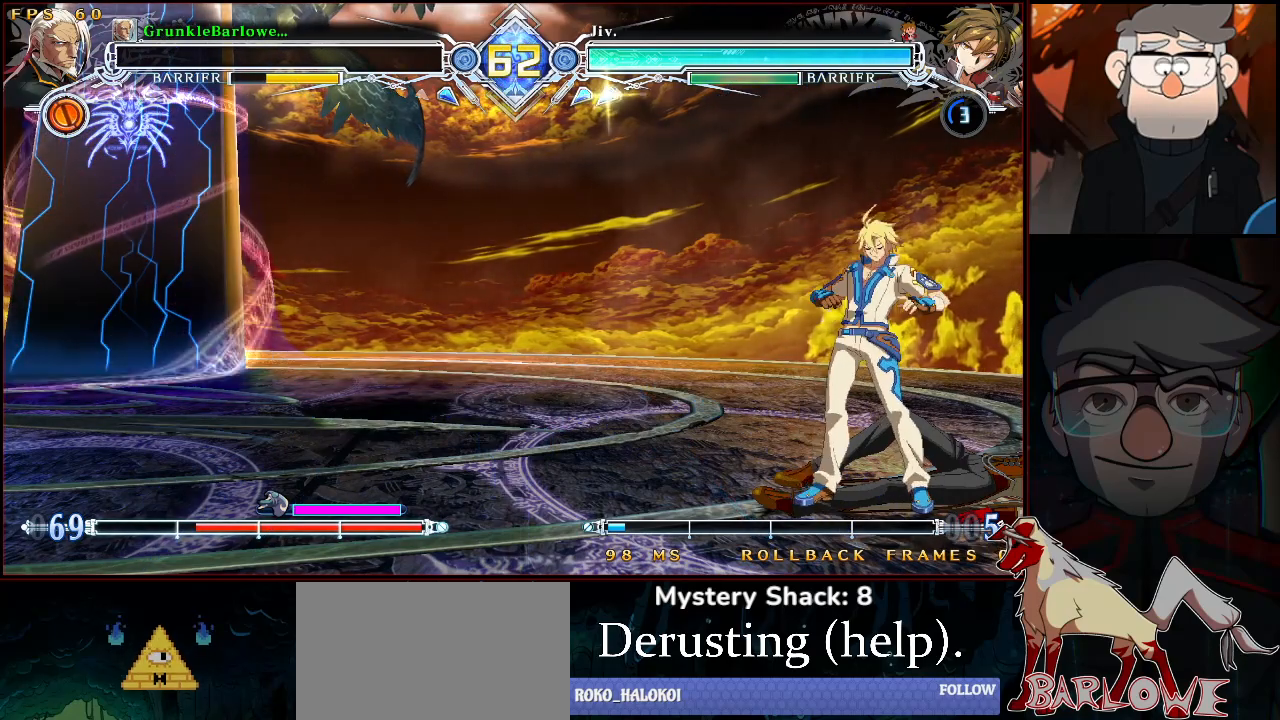
{"buttons": [], "left_stick": "center", "events": []}
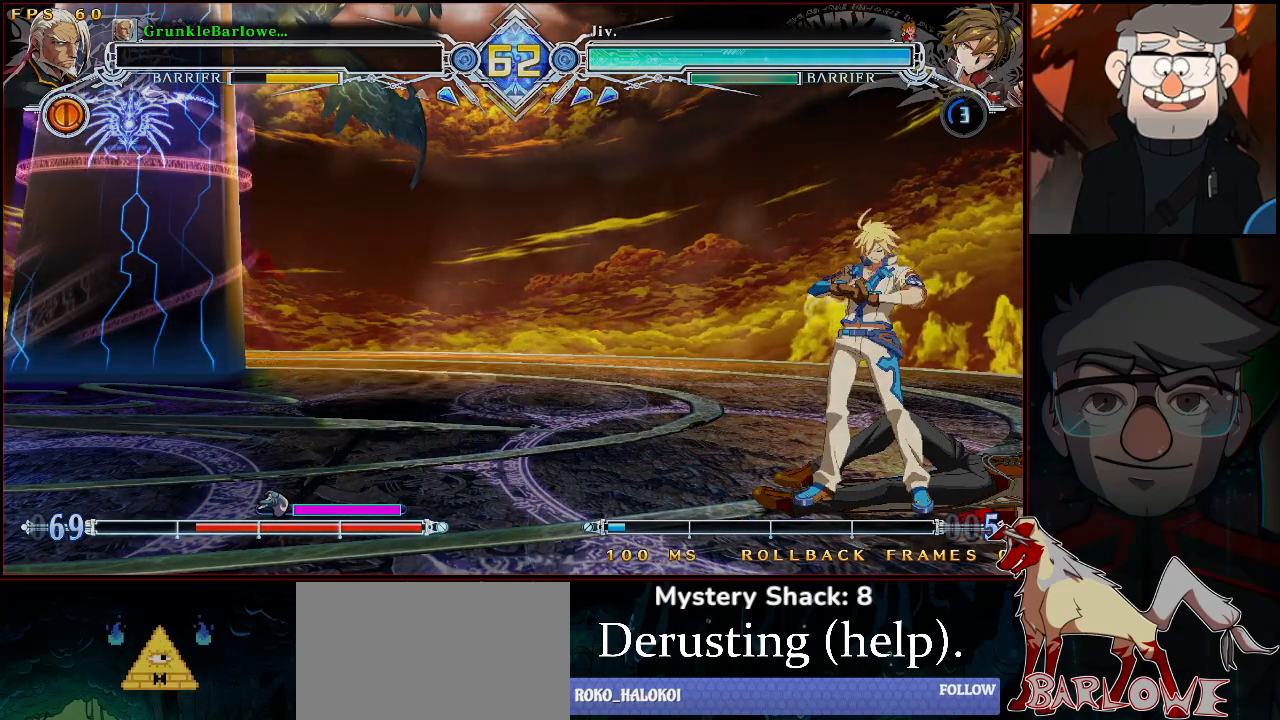
{"buttons": [], "left_stick": "center", "events": []}
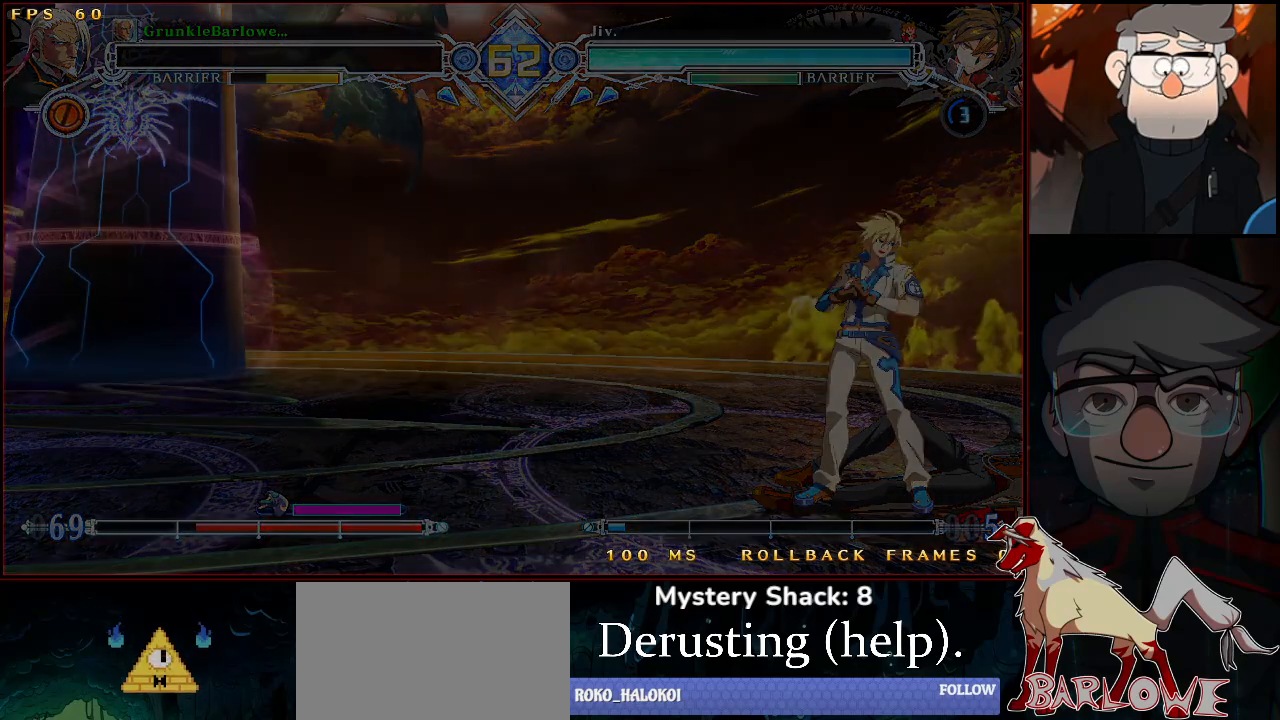
{"buttons": [], "left_stick": "center", "events": []}
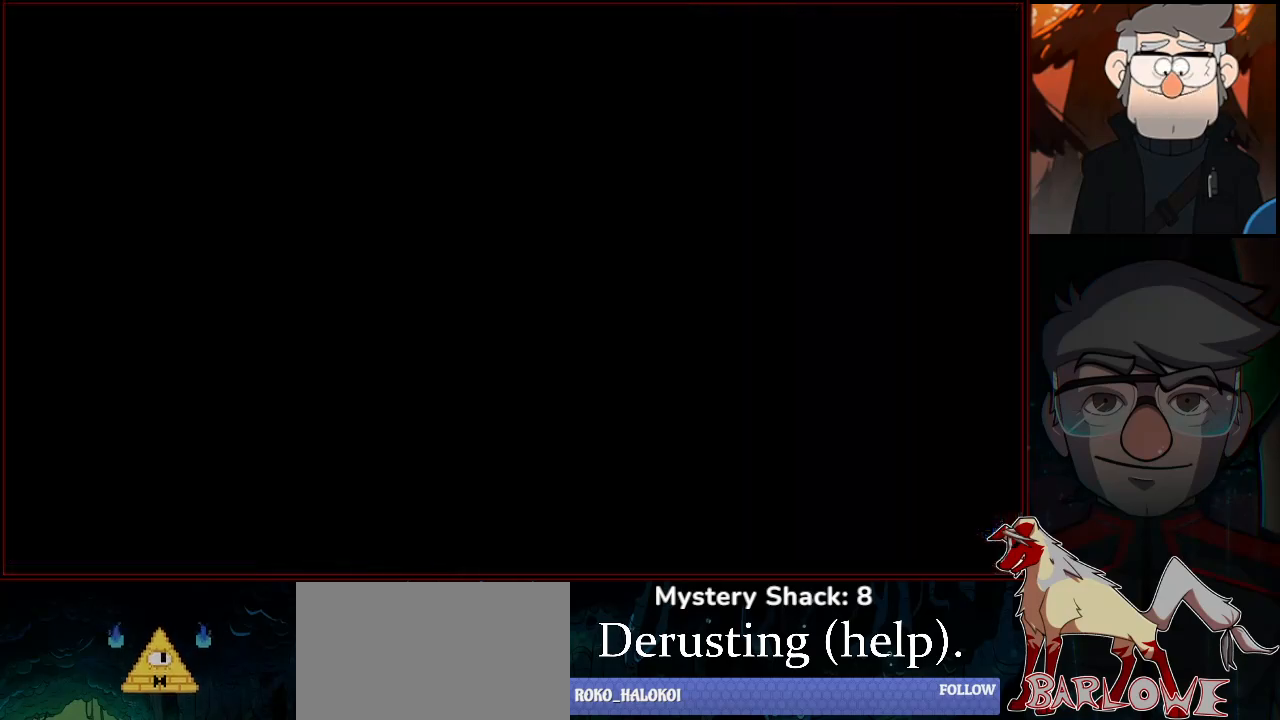
{"buttons": ["CROSS"], "left_stick": "center", "events": [[417, "CROSS", "down"]]}
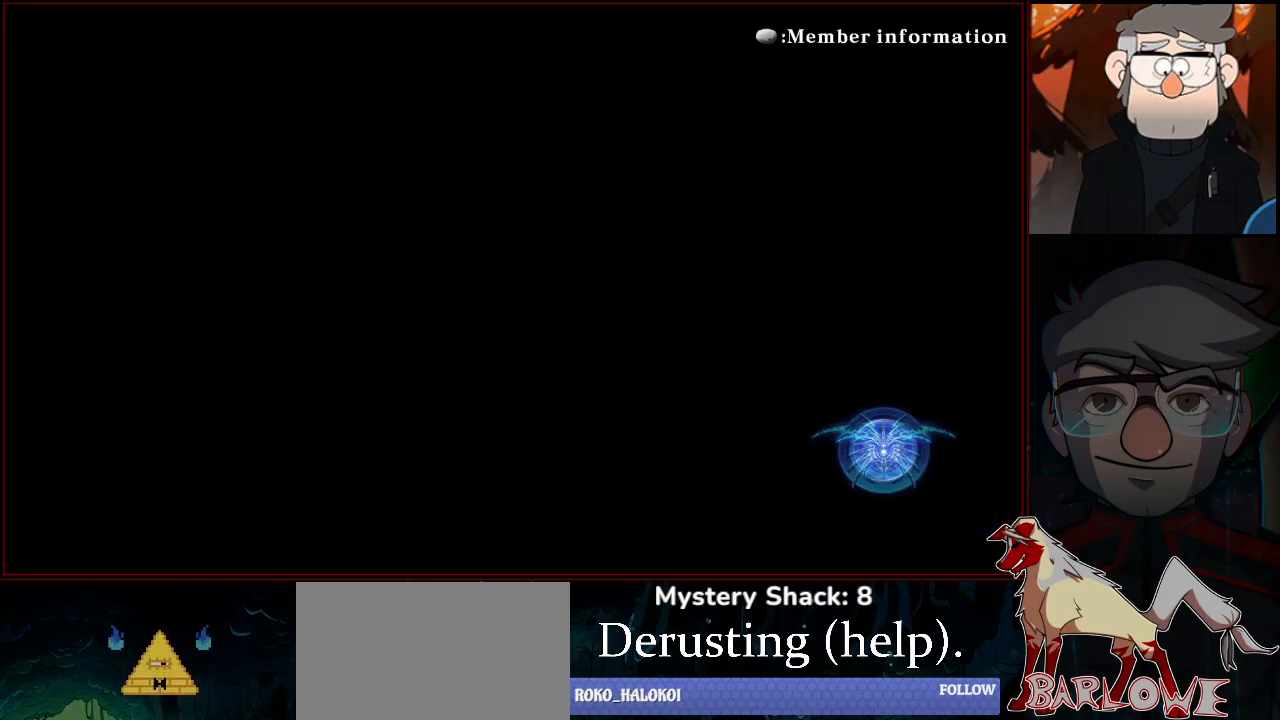
{"buttons": ["CROSS"], "left_stick": "center", "events": [[17, "CROSS", "up"], [100, "CROSS", "down"], [167, "CROSS", "up"], [267, "CROSS", "down"], [333, "CROSS", "up"], [433, "CROSS", "down"]]}
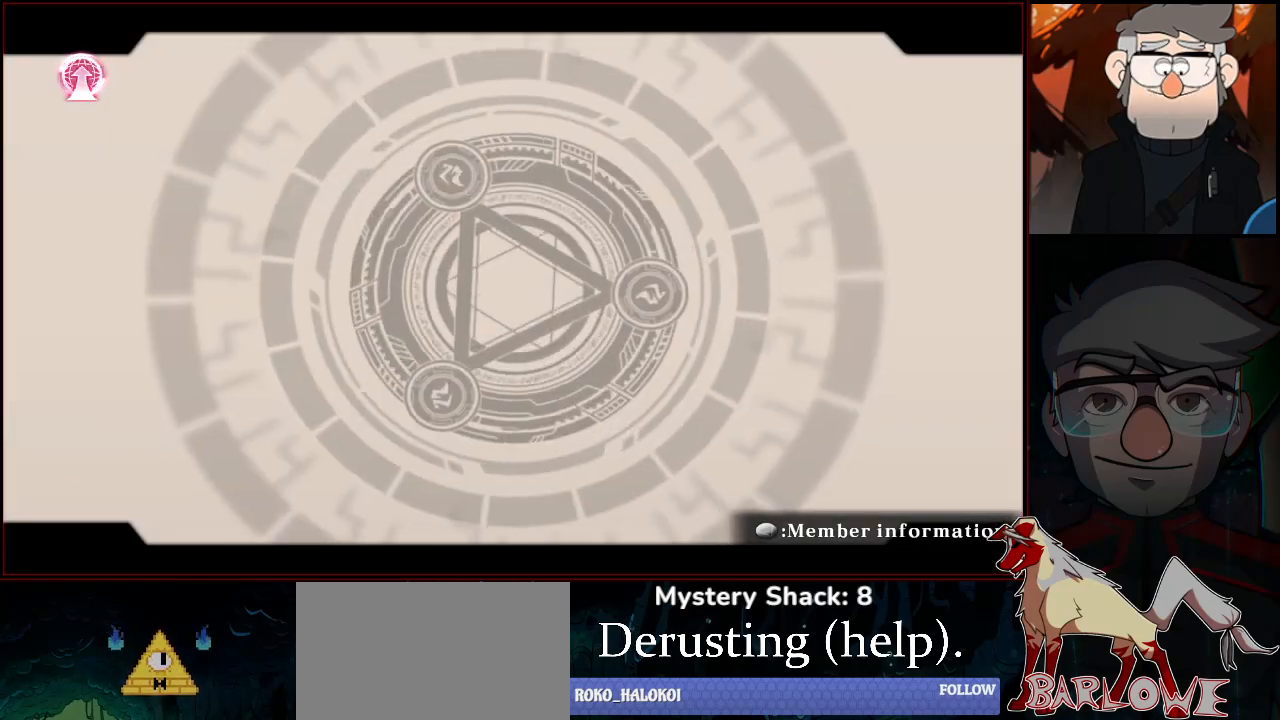
{"buttons": [], "left_stick": "center", "events": [[33, "CROSS", "up"], [117, "CROSS", "down"], [217, "CROSS", "up"], [317, "CROSS", "down"], [383, "CROSS", "up"]]}
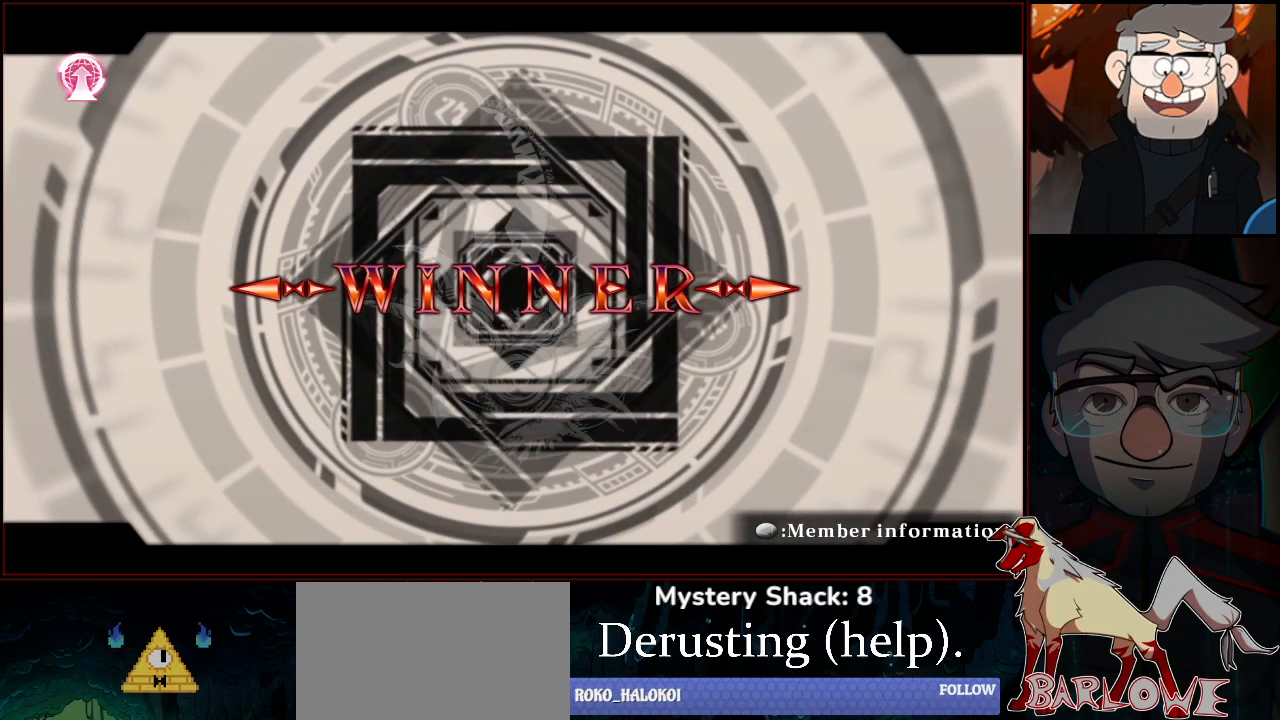
{"buttons": [], "left_stick": "center", "events": []}
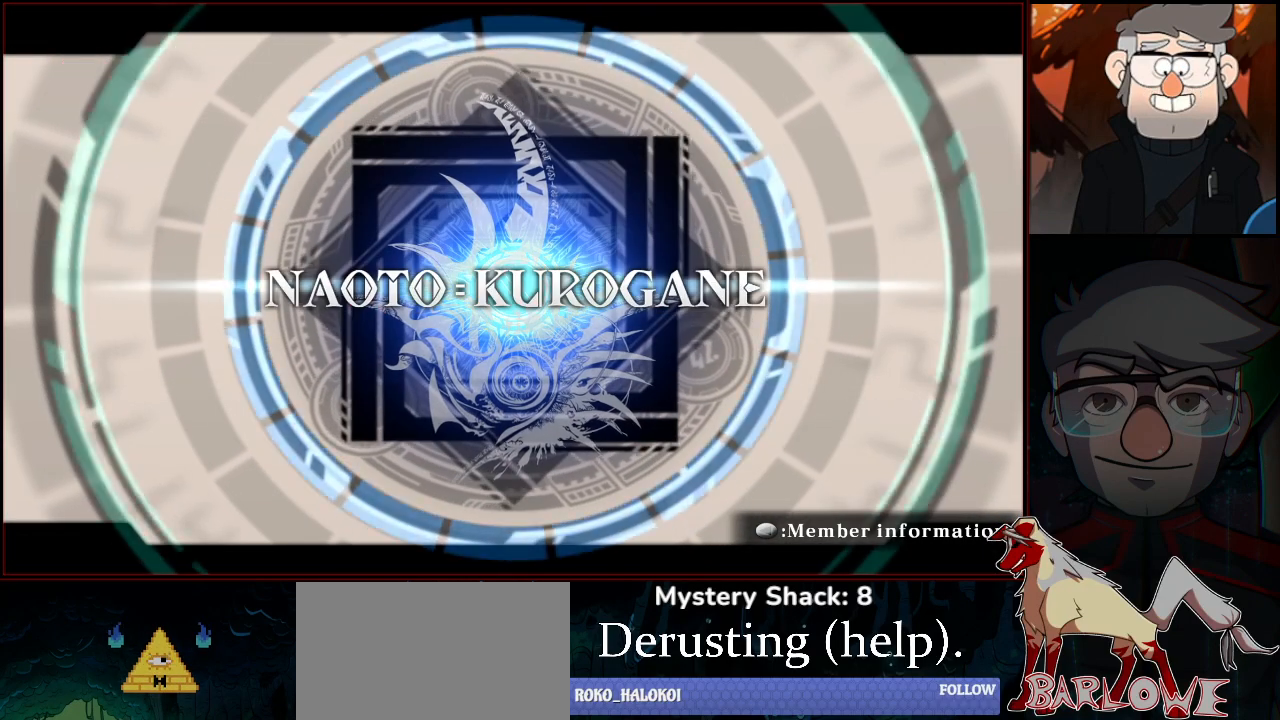
{"buttons": [], "left_stick": "center", "events": []}
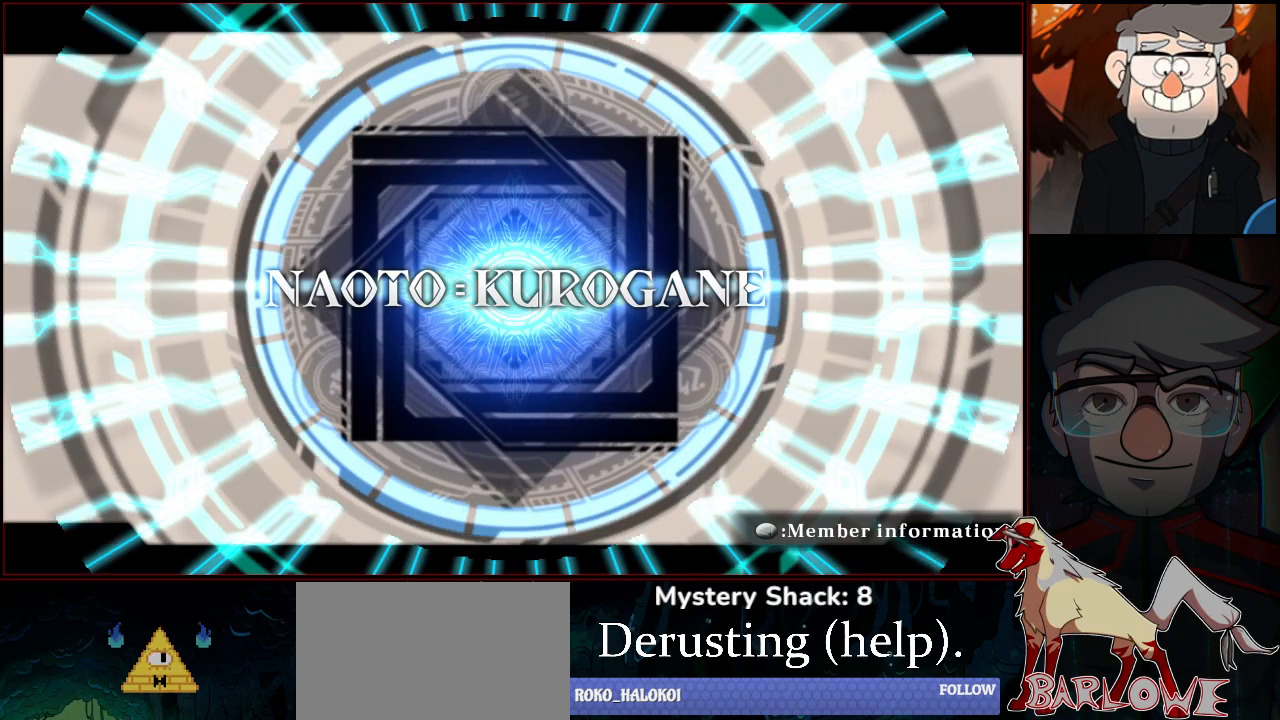
{"buttons": [], "left_stick": "center", "events": []}
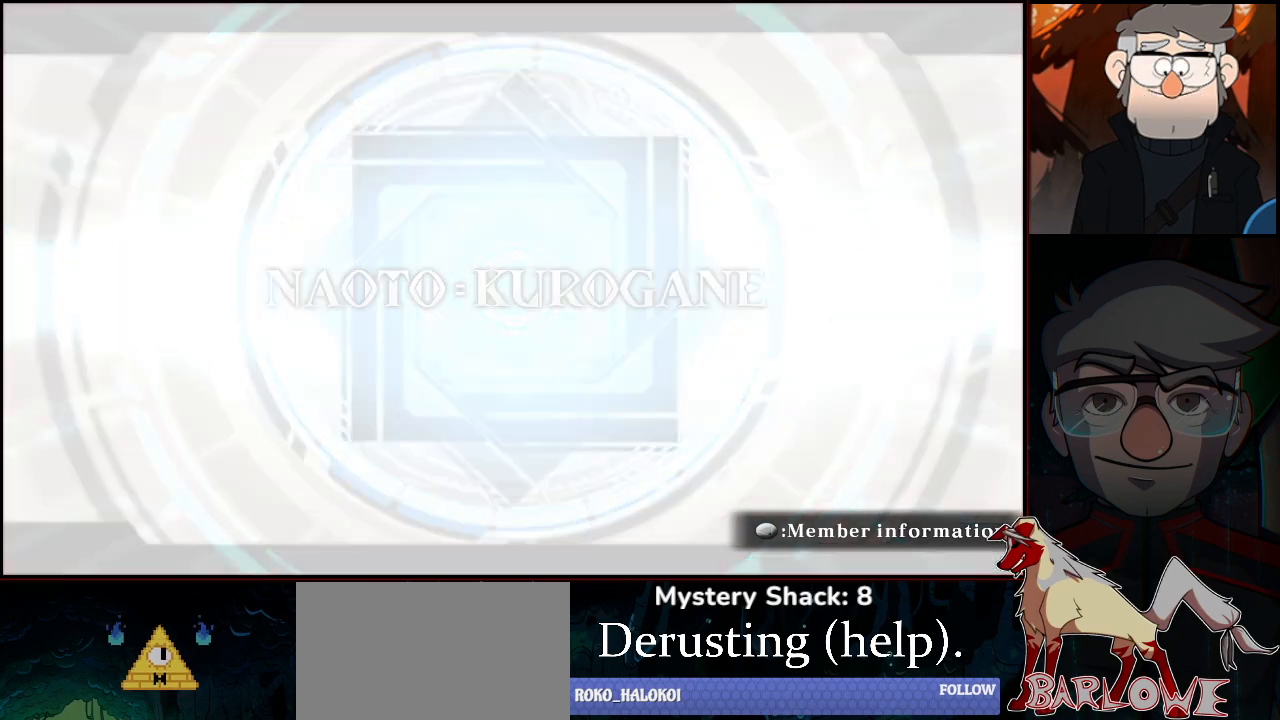
{"buttons": [], "left_stick": "center", "events": [[167, "CROSS", "down"], [217, "CROSS", "up"], [333, "CROSS", "down"], [367, "CROSS", "up"], [467, "CROSS", "down"], [500, "CROSS", "up"]]}
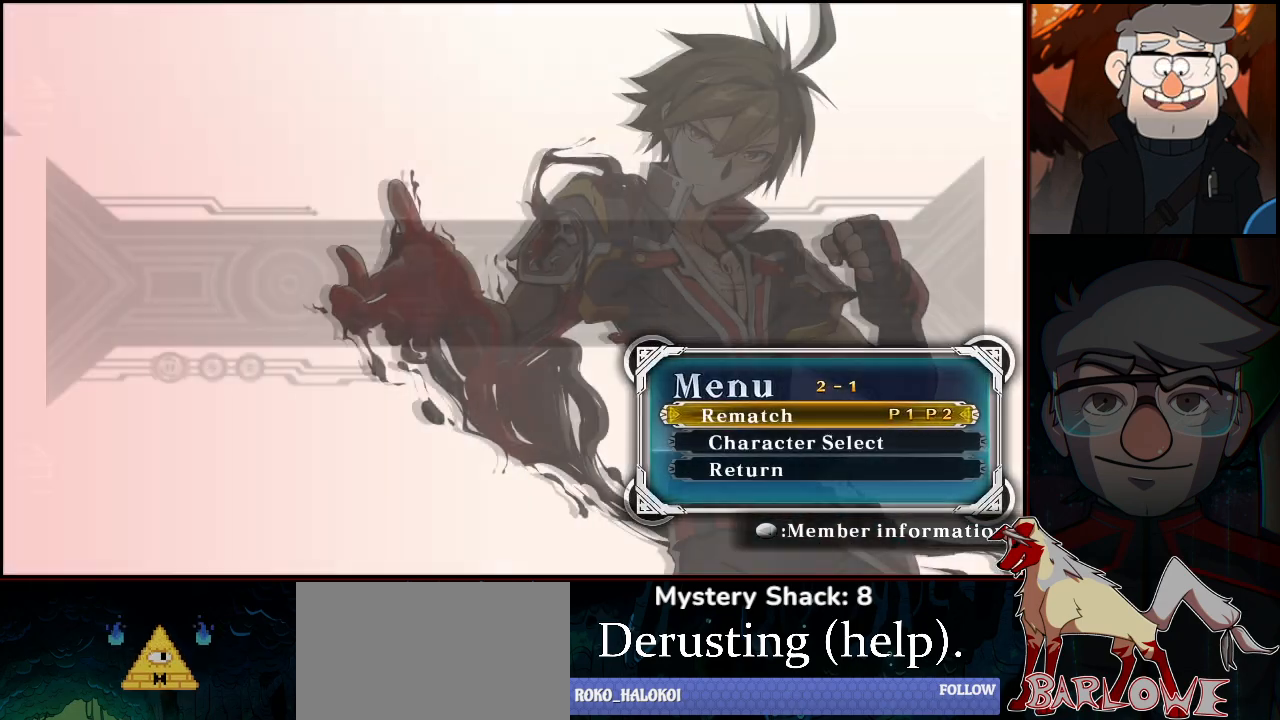
{"buttons": [], "left_stick": "center", "events": [[83, "CROSS", "down"], [133, "CROSS", "up"], [217, "CROSS", "down"], [267, "CROSS", "up"], [350, "CROSS", "down"], [400, "CROSS", "up"]]}
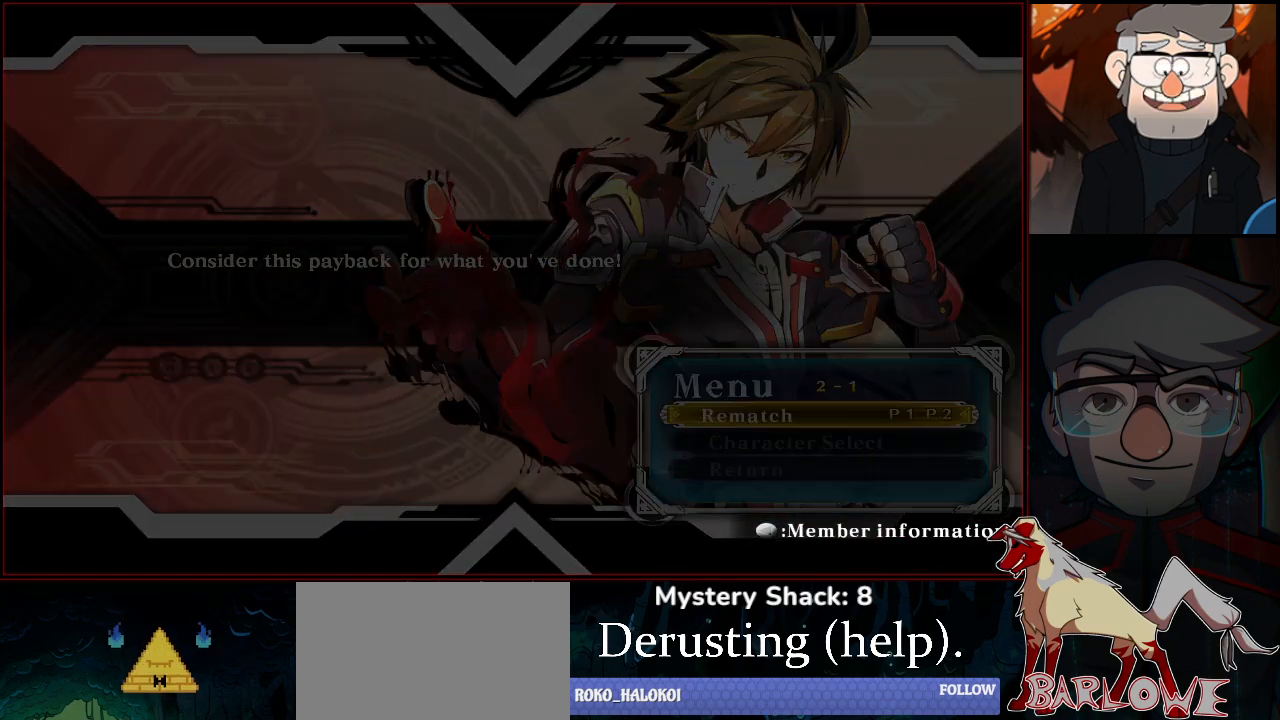
{"buttons": [], "left_stick": "center", "events": []}
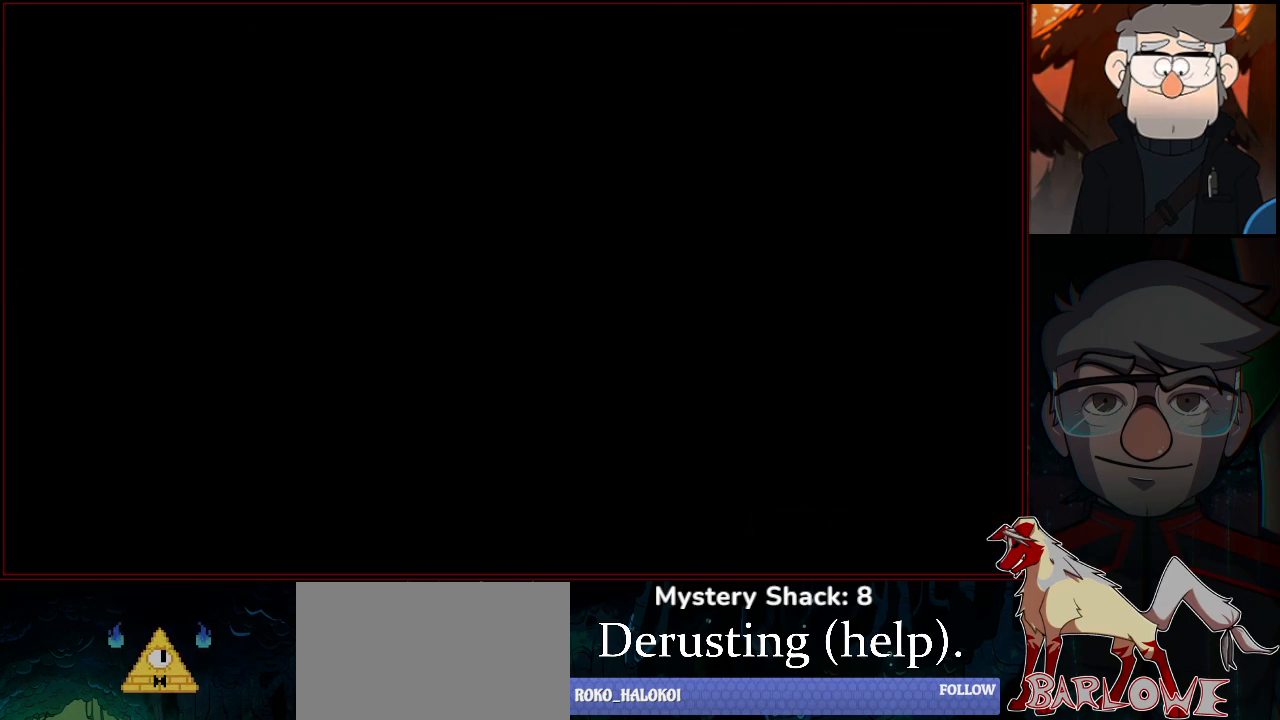
{"buttons": [], "left_stick": "center", "events": []}
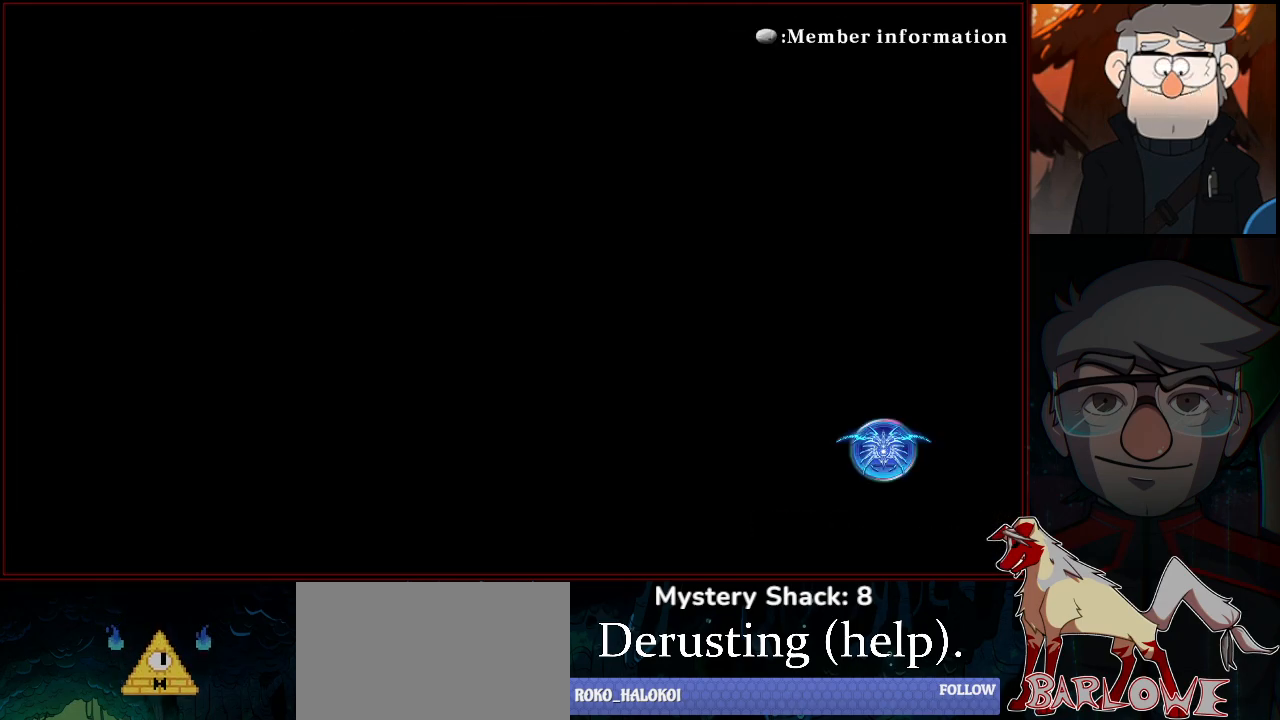
{"buttons": [], "left_stick": "center", "events": []}
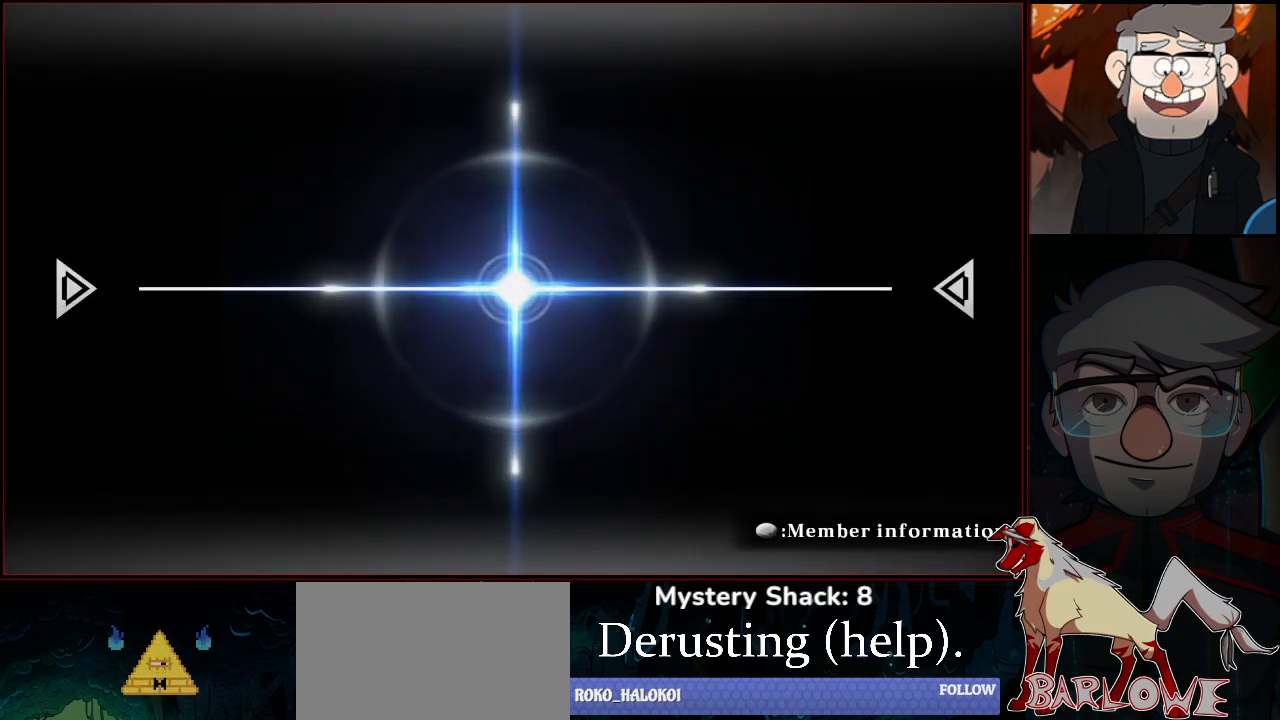
{"buttons": [], "left_stick": "center", "events": []}
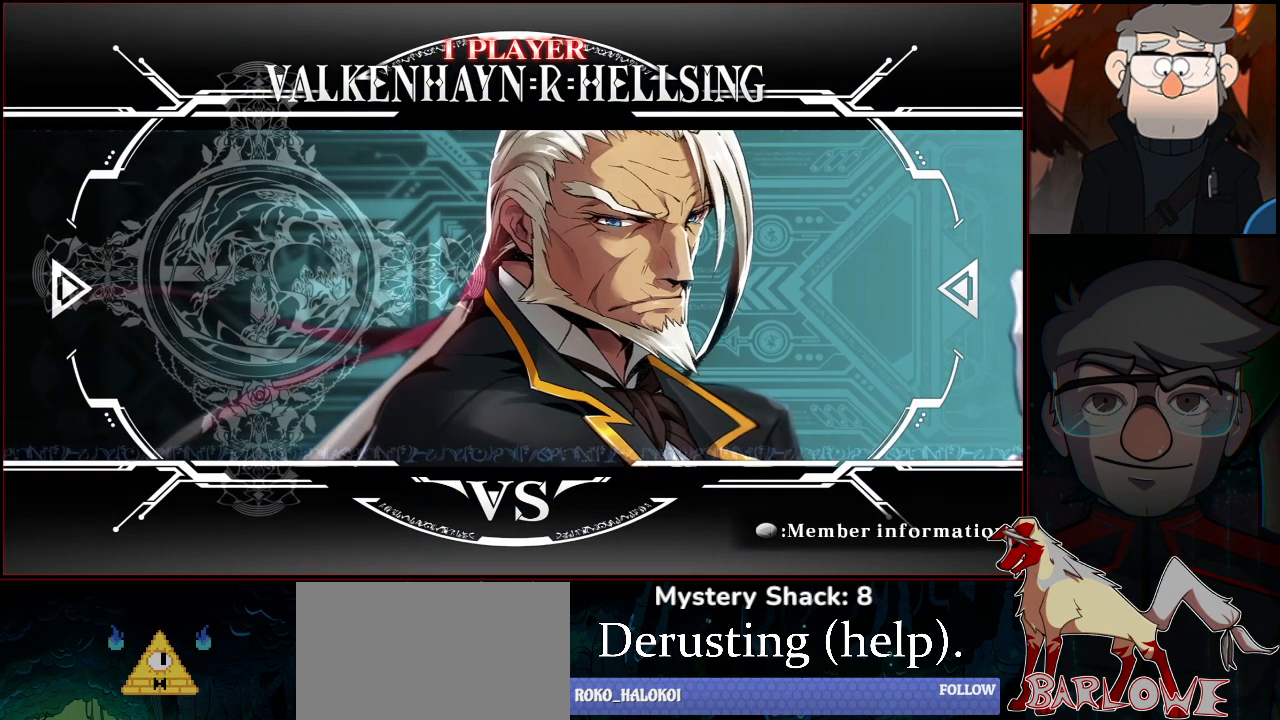
{"buttons": [], "left_stick": "center", "events": []}
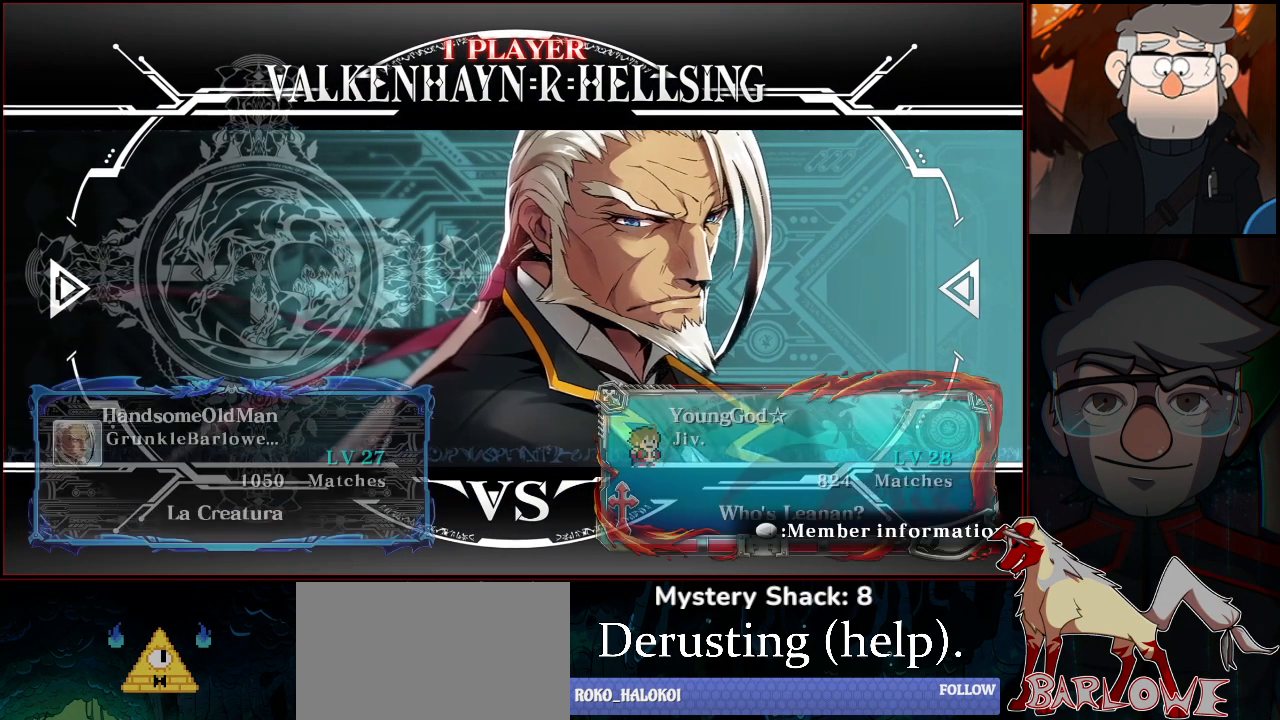
{"buttons": [], "left_stick": "center", "events": []}
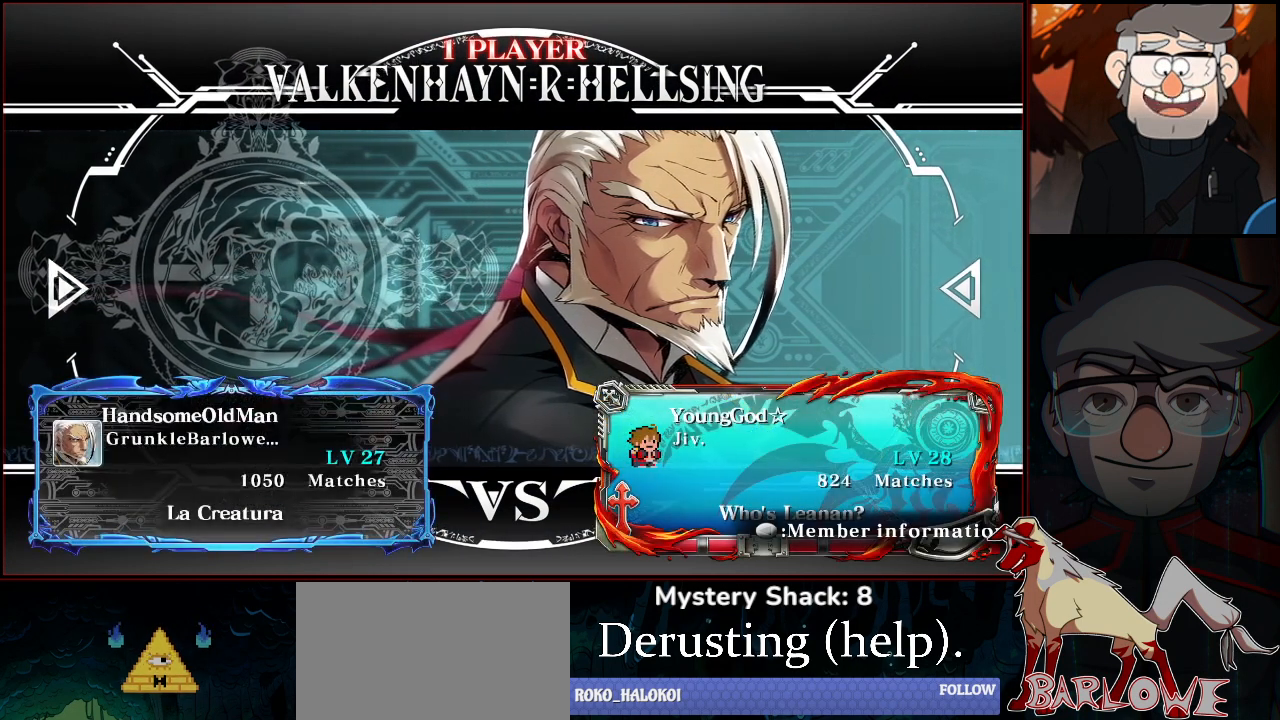
{"buttons": [], "left_stick": "center", "events": []}
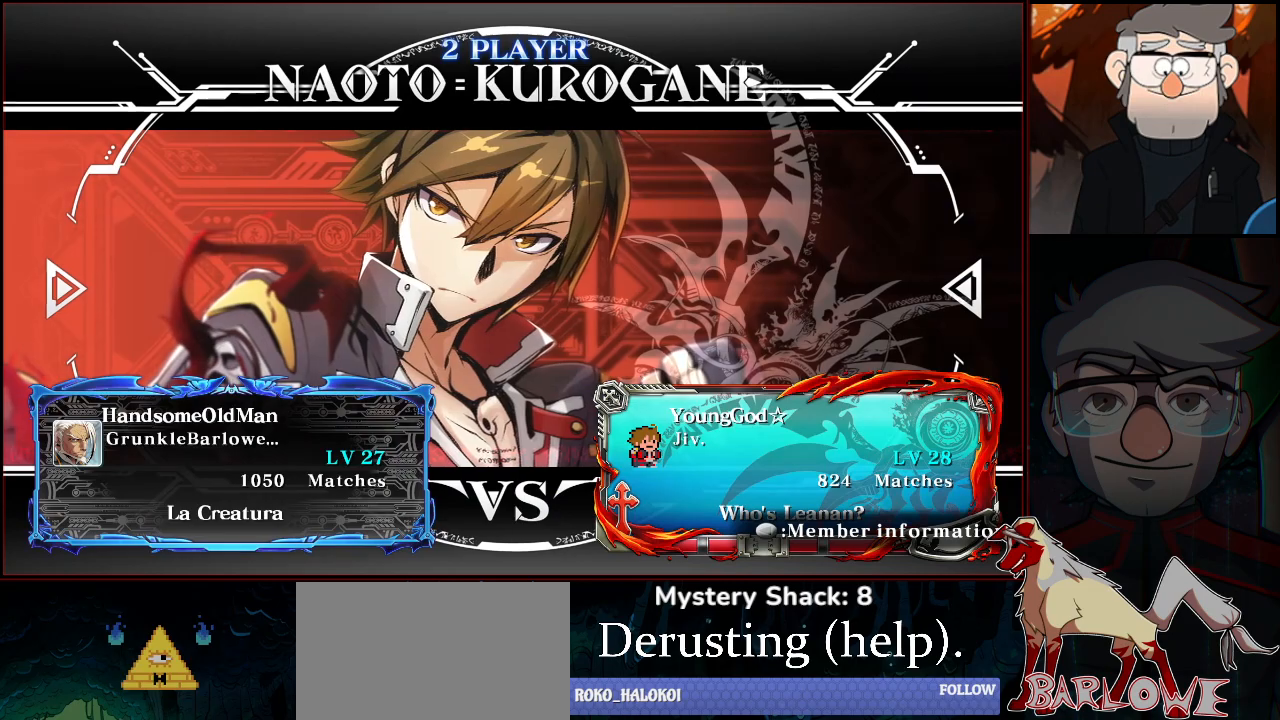
{"buttons": [], "left_stick": "center", "events": []}
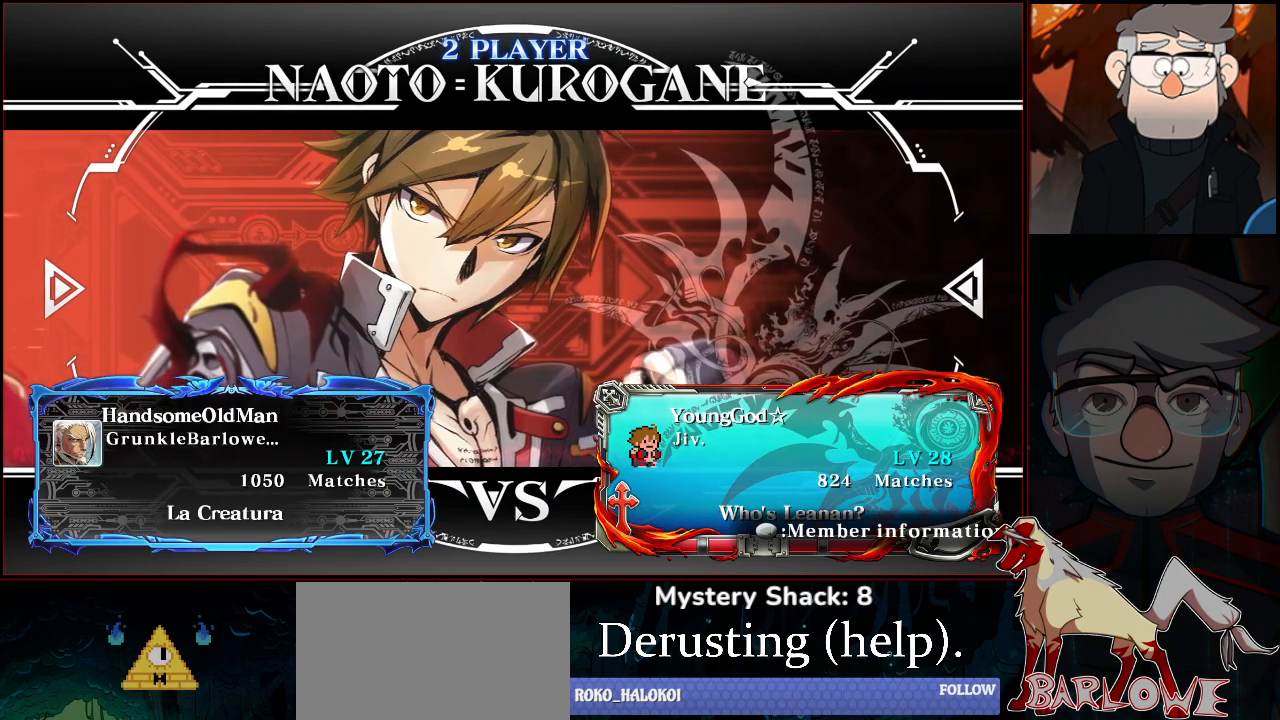
{"buttons": [], "left_stick": "center", "events": [[183, "CROSS", "down"], [267, "CROSS", "up"], [317, "CROSS", "down"], [433, "CROSS", "up"]]}
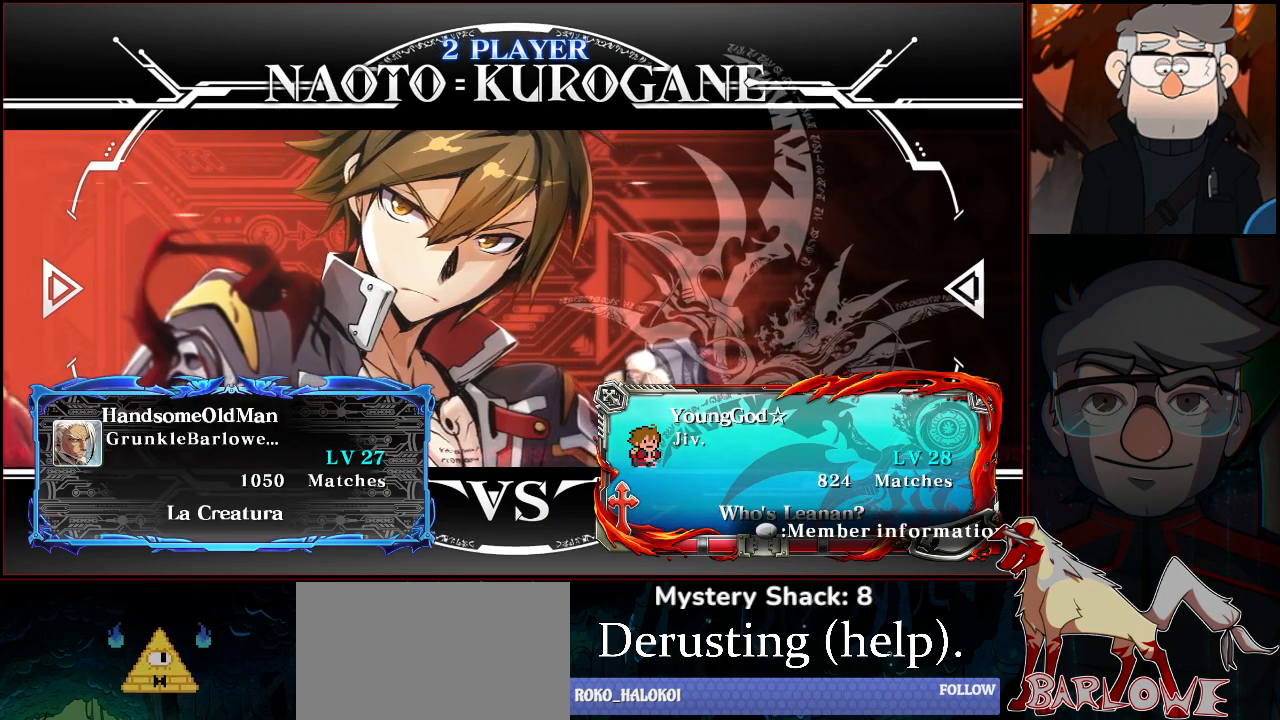
{"buttons": [], "left_stick": "center", "events": [[17, "CROSS", "down"], [83, "CROSS", "up"]]}
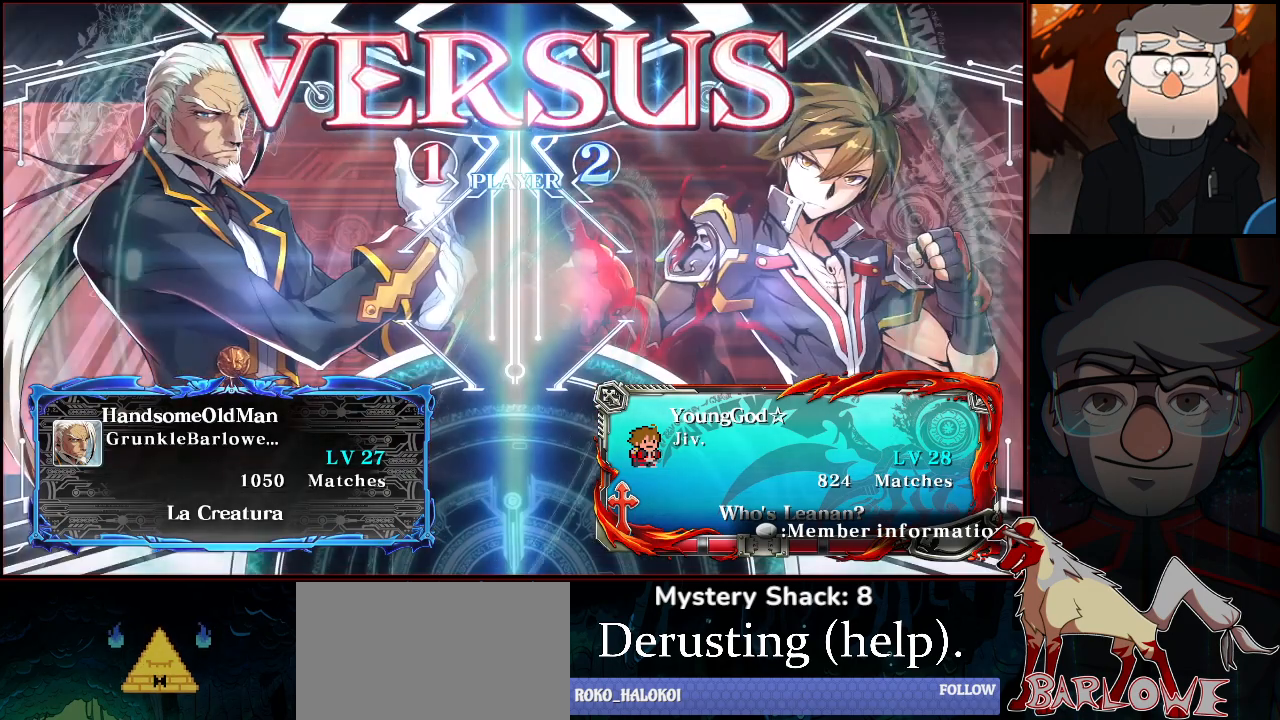
{"buttons": [], "left_stick": "center", "events": []}
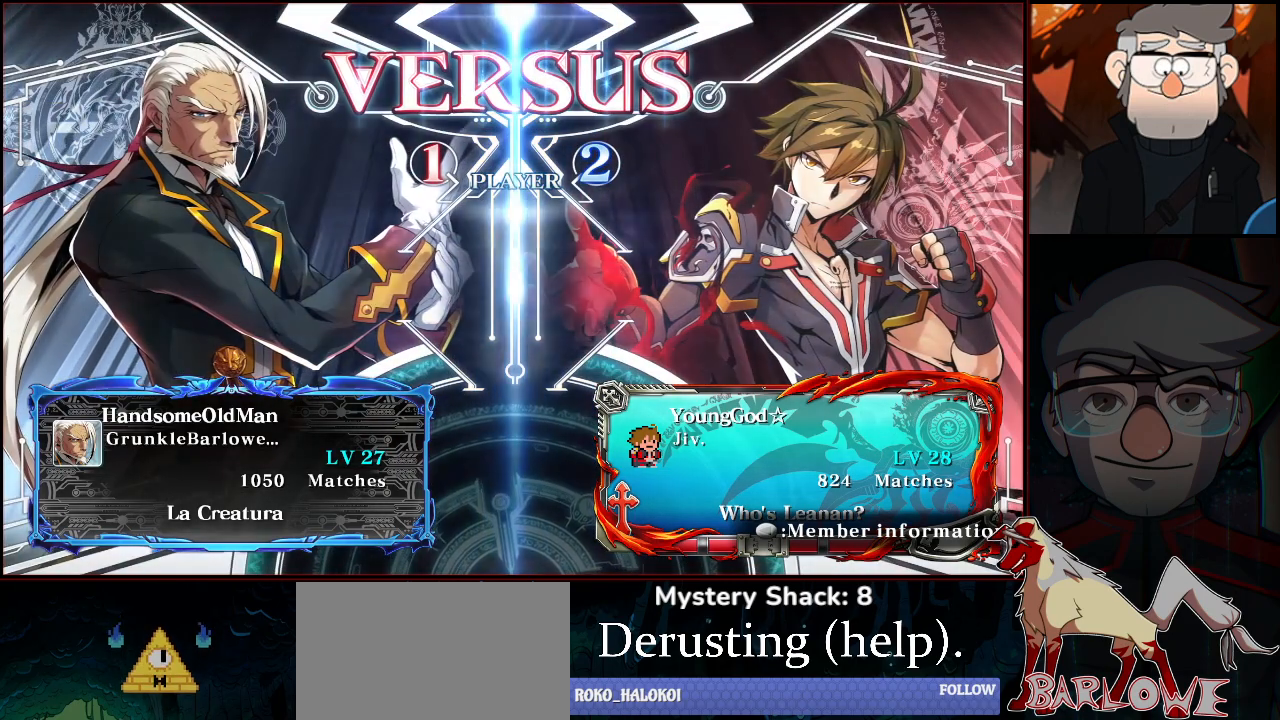
{"buttons": [], "left_stick": "center", "events": []}
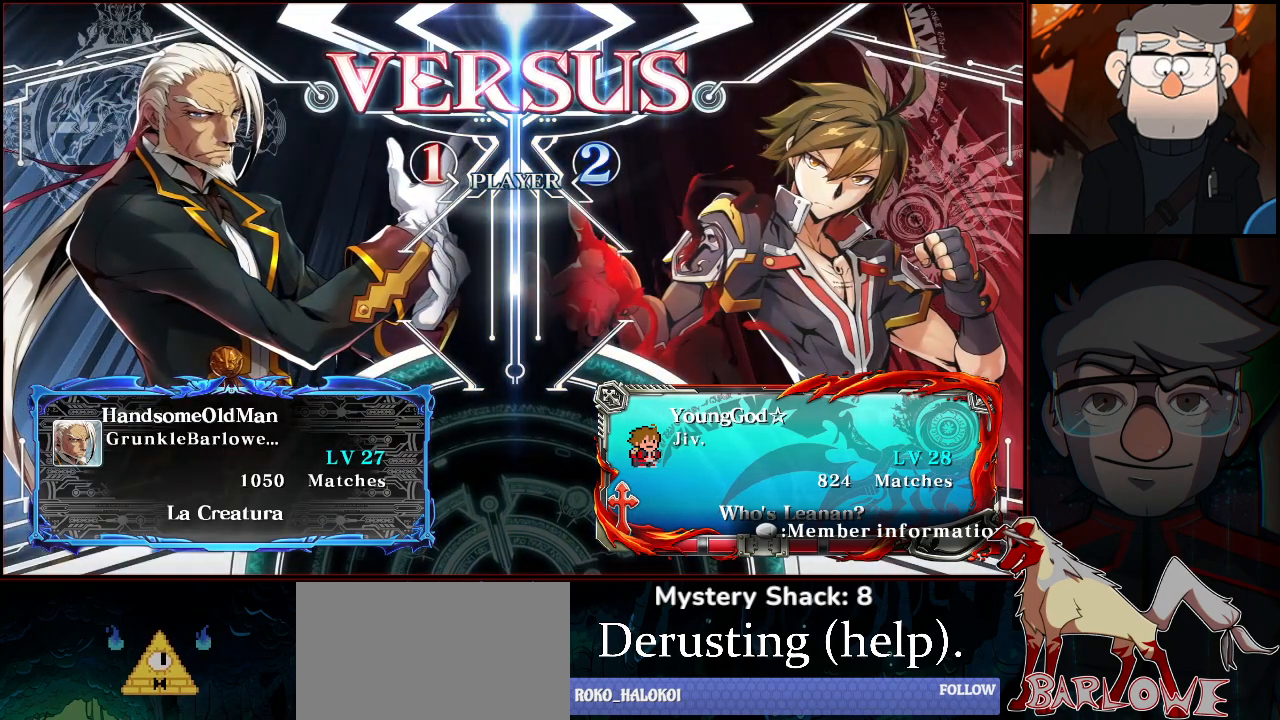
{"buttons": [], "left_stick": "center", "events": []}
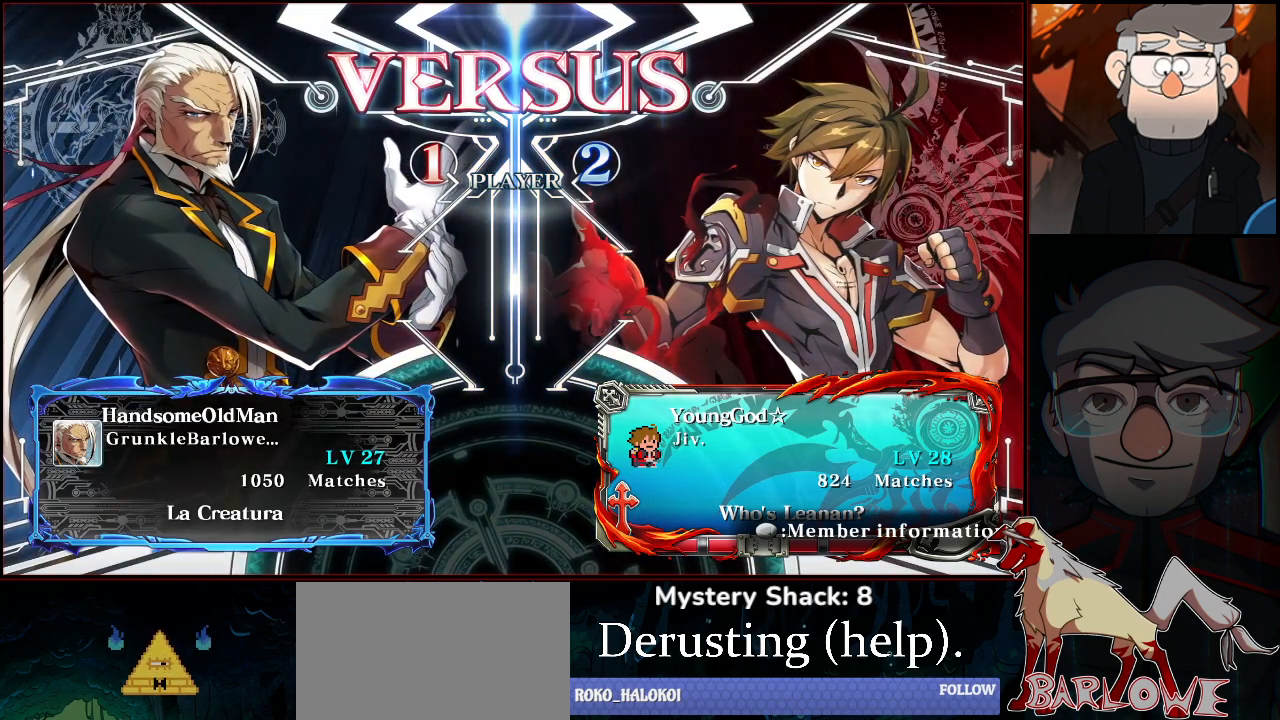
{"buttons": [], "left_stick": "center", "events": []}
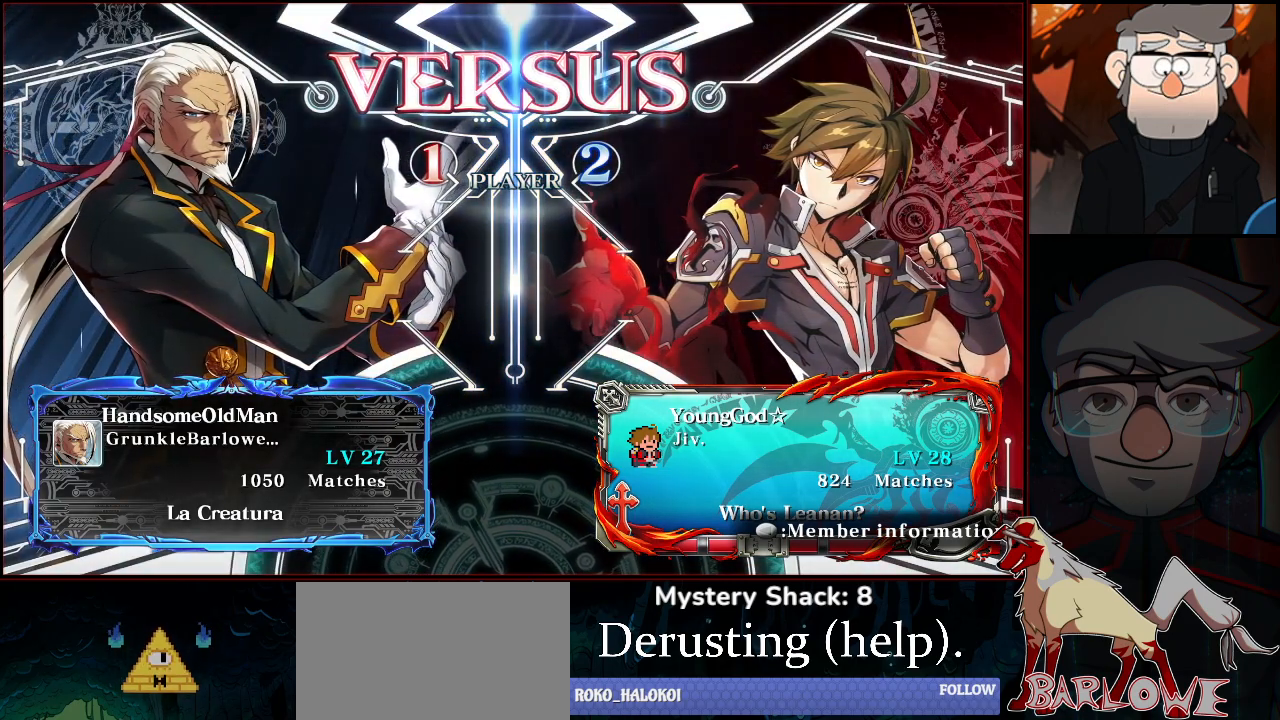
{"buttons": [], "left_stick": "center", "events": []}
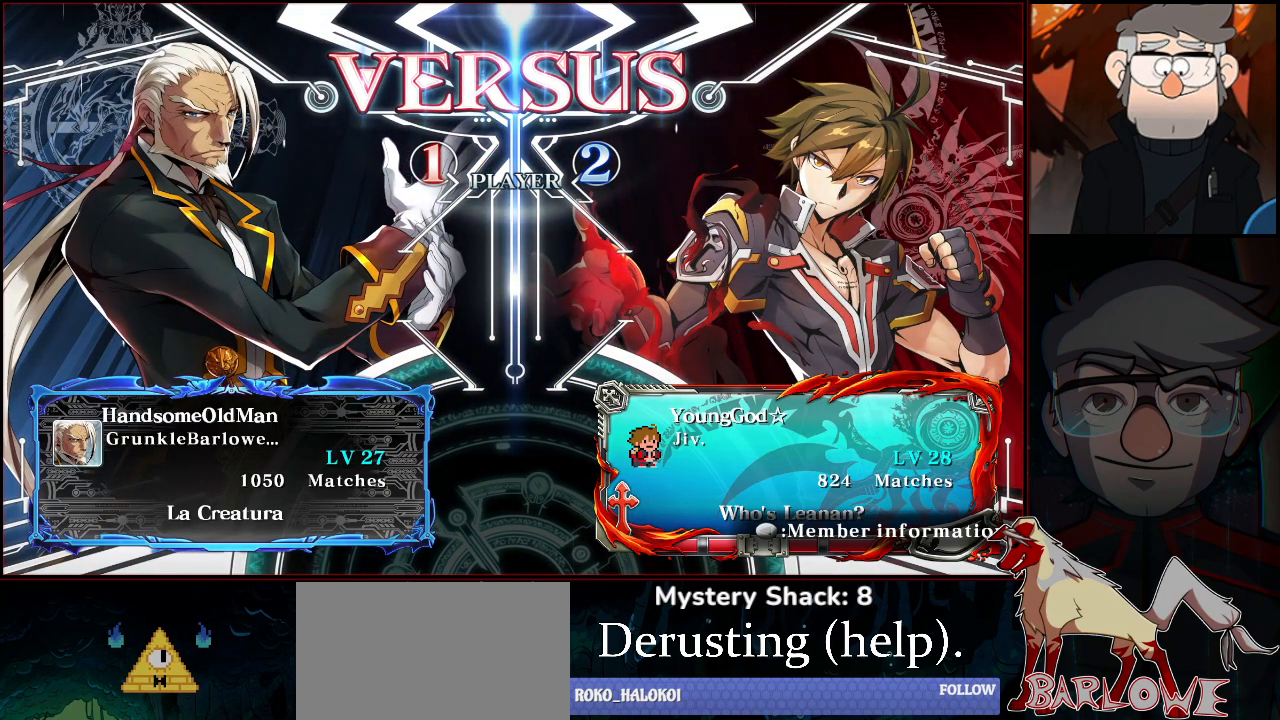
{"buttons": [], "left_stick": "center", "events": []}
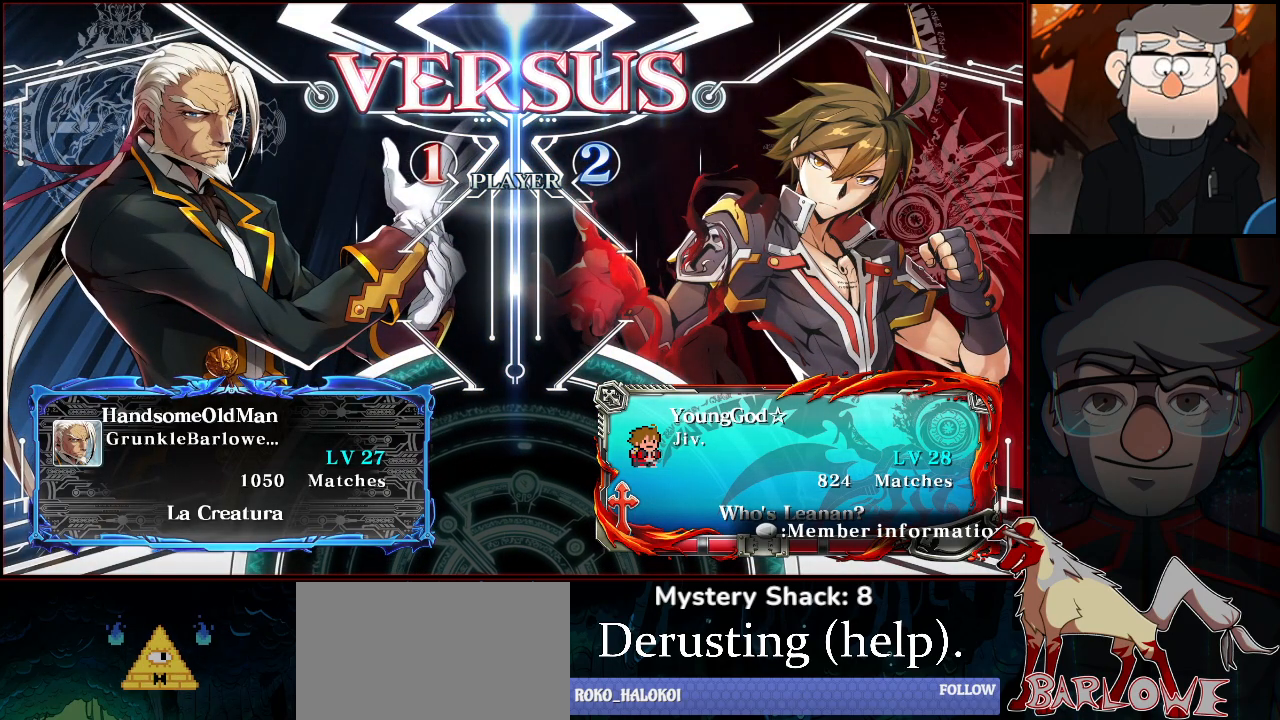
{"buttons": ["CROSS", "R1"], "left_stick": "center", "events": [[300, "CROSS", "down"], [333, "R1", "down"], [350, "CROSS", "up"], [383, "R1", "up"], [483, "CROSS", "down"], [483, "R1", "down"]]}
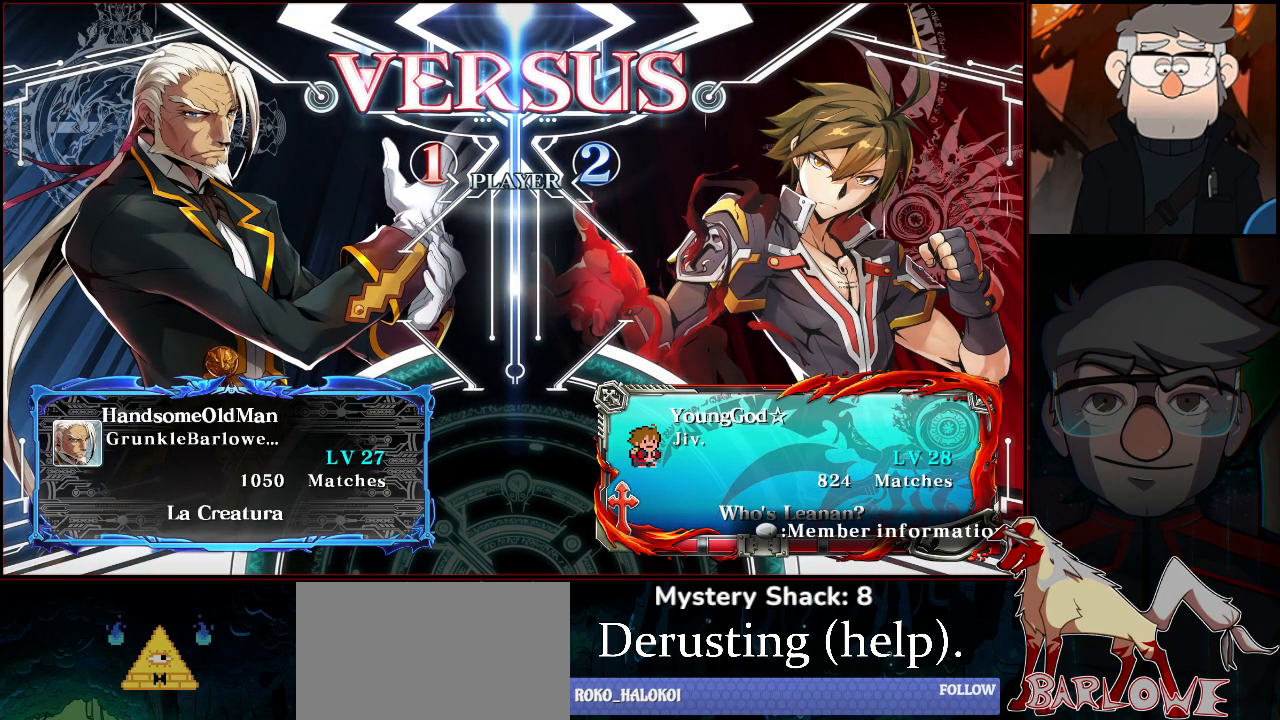
{"buttons": [], "left_stick": "center", "events": [[17, "CROSS", "up"], [67, "R1", "up"]]}